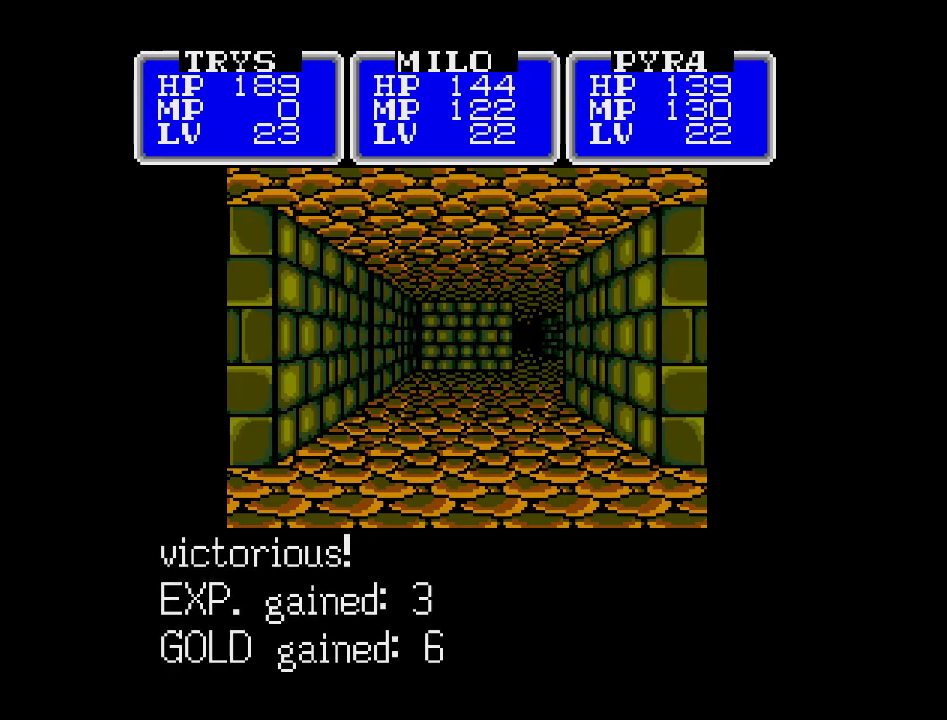
Gameplay with a controller (Nintendo layout); each line is a JSON object with the inputs held at the frame after it. "events" lists button and stick changes between this image and that frame as [ms after this image, input, new state], when the widget could be followed in between. Not read: A B L3 R3 X Y other_buttons.
{"buttons": ["DPAD_UP"], "events": [[33, "DPAD_UP", "down"]]}
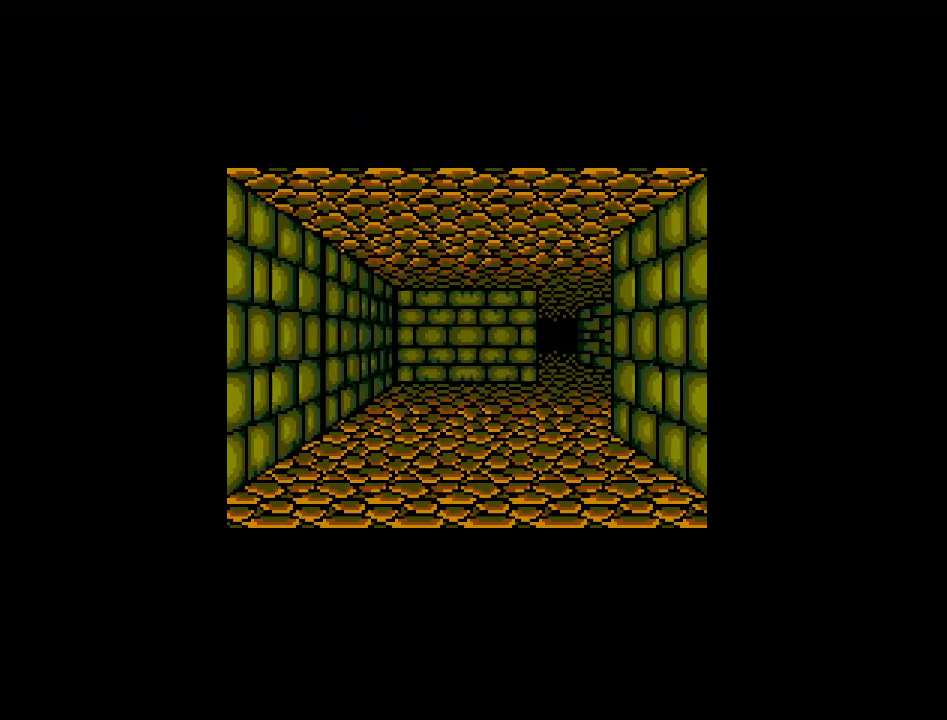
{"buttons": ["DPAD_RIGHT"], "events": [[400, "DPAD_UP", "up"], [467, "DPAD_RIGHT", "down"]]}
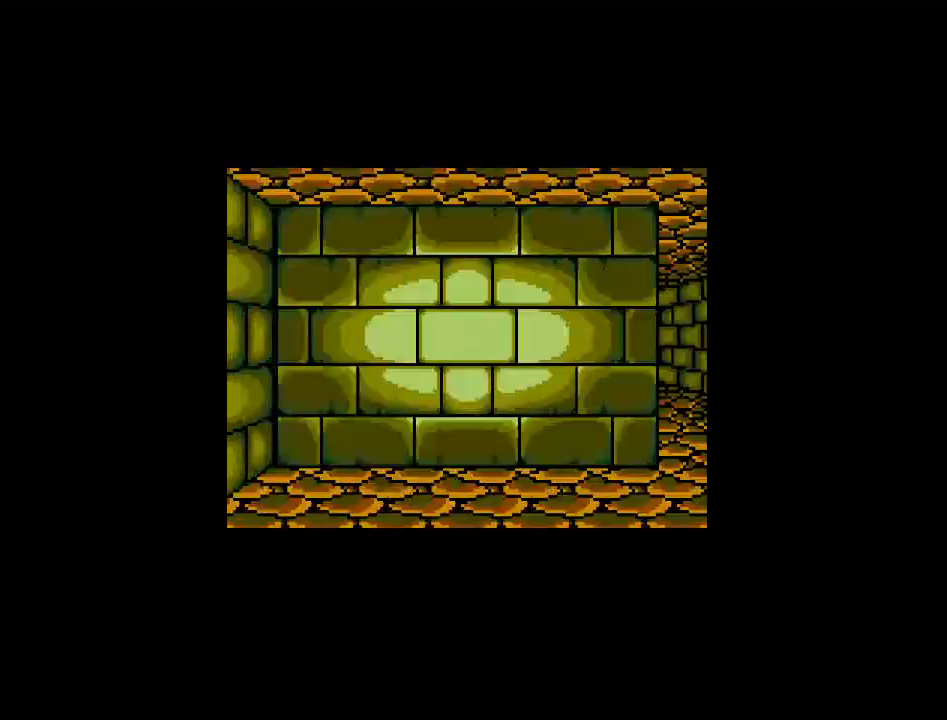
{"buttons": ["DPAD_UP"], "events": [[250, "DPAD_RIGHT", "up"], [400, "DPAD_UP", "down"]]}
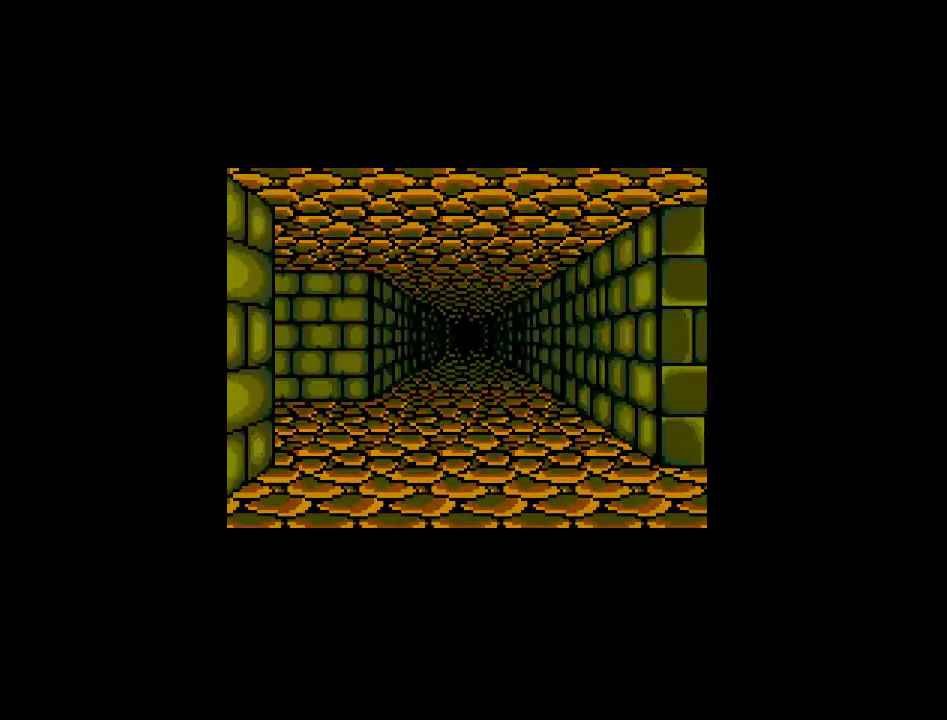
{"buttons": ["DPAD_UP"], "events": []}
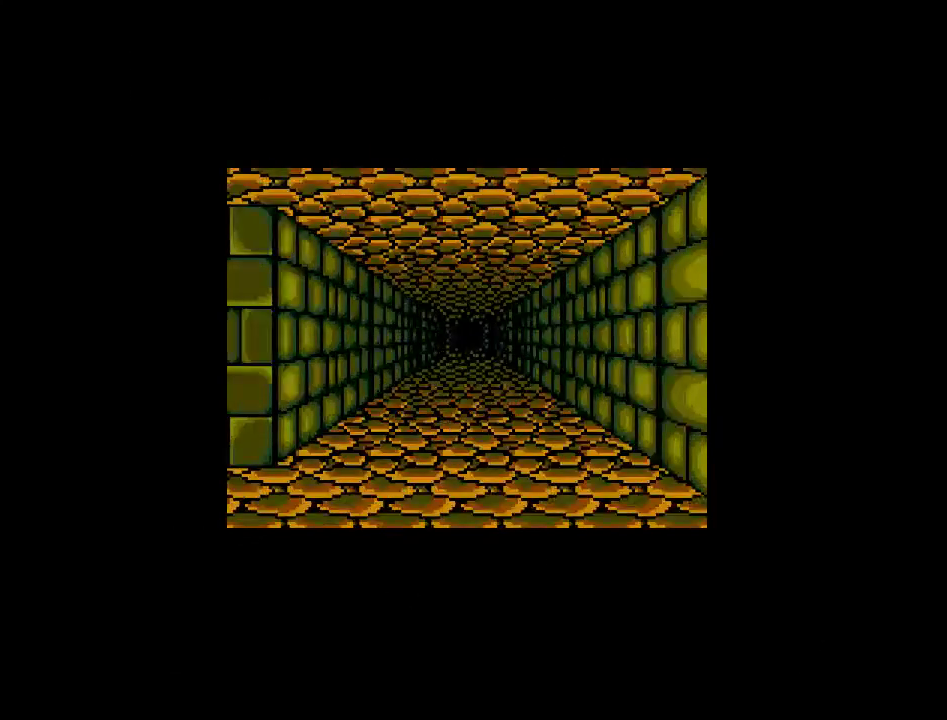
{"buttons": ["DPAD_UP"], "events": []}
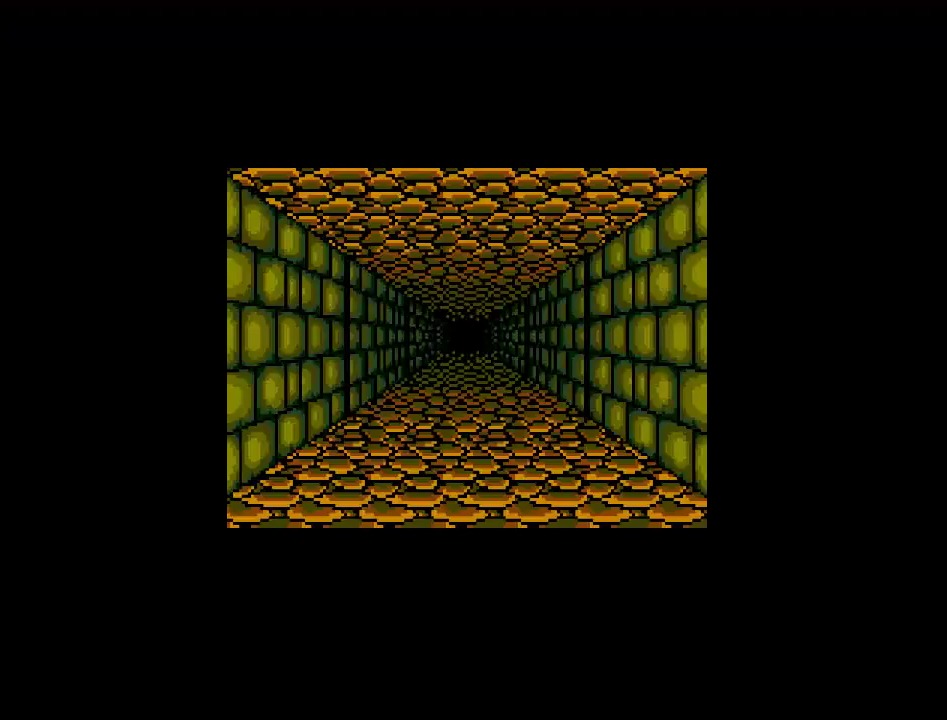
{"buttons": ["DPAD_UP"], "events": []}
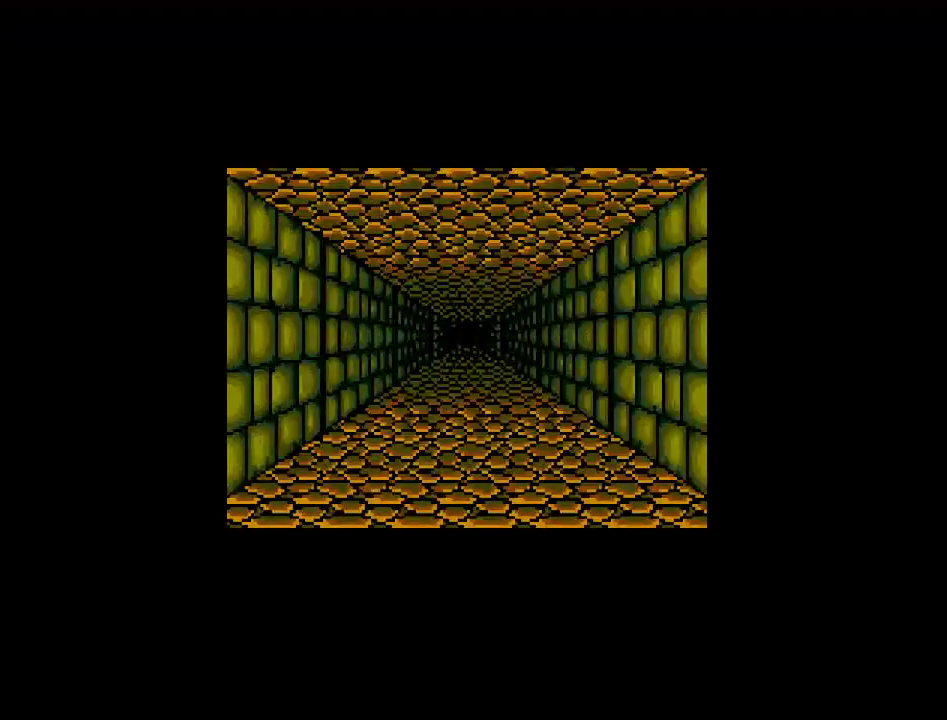
{"buttons": ["DPAD_UP"], "events": []}
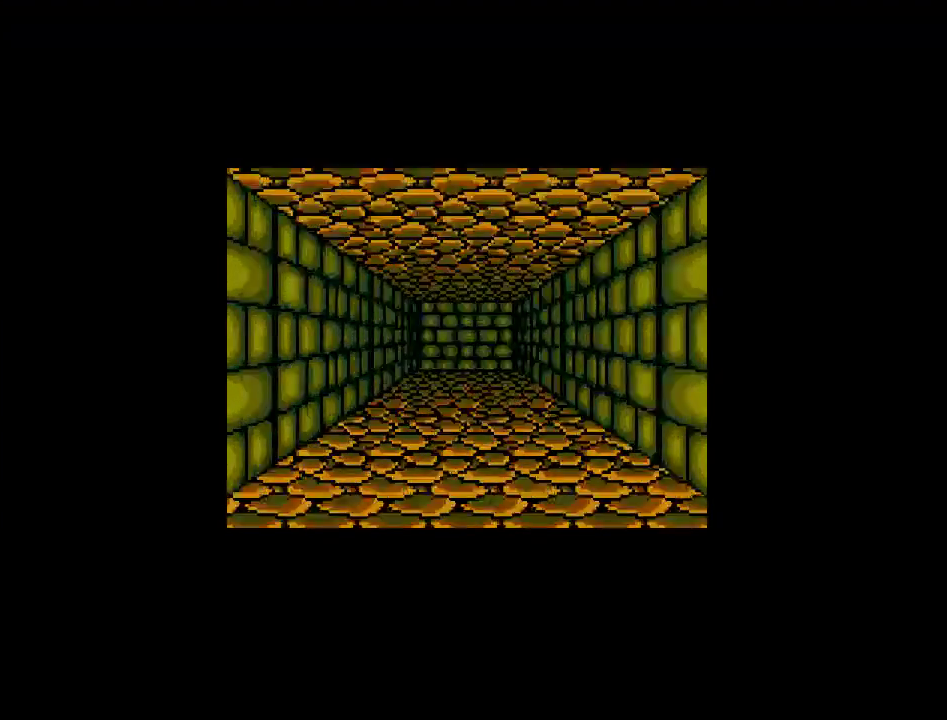
{"buttons": ["DPAD_UP"], "events": []}
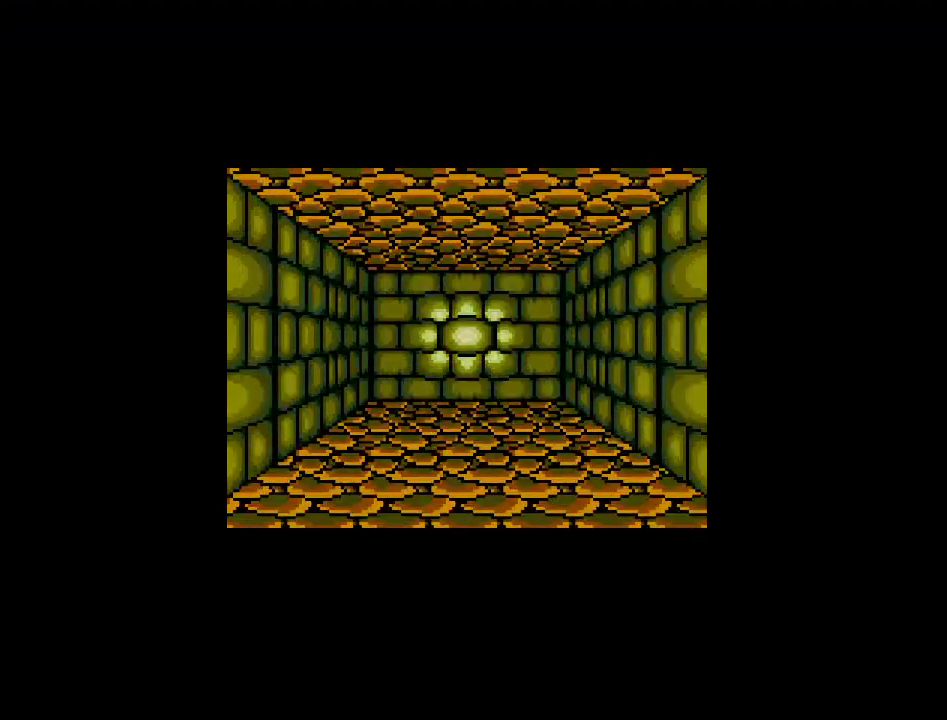
{"buttons": [], "events": [[500, "DPAD_UP", "up"]]}